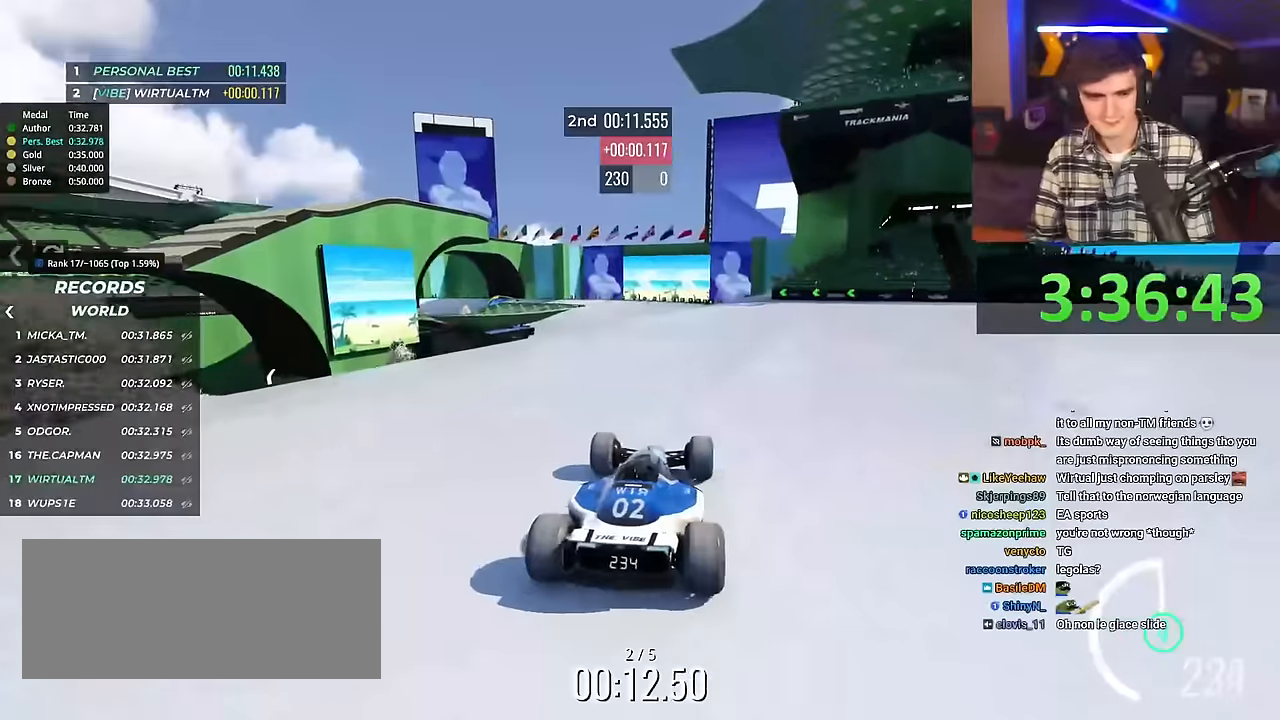
Gameplay with keyboard; each line is a JSON object with the keys held at the frame after it. "events" lists presses ("down") and releases ("up") of "brake", "down", "left", "right" and "up" between this image and that frame as [ms after this image, input, new state], when the widget could be followed in between. No other keys are recorded. Mouse input is not recorded. Key names are as the overlay labels them; some are game actions (e.g. jump) rather than physical keys.
{"keys": ["right", "up"], "events": [[250, "right", "down"]]}
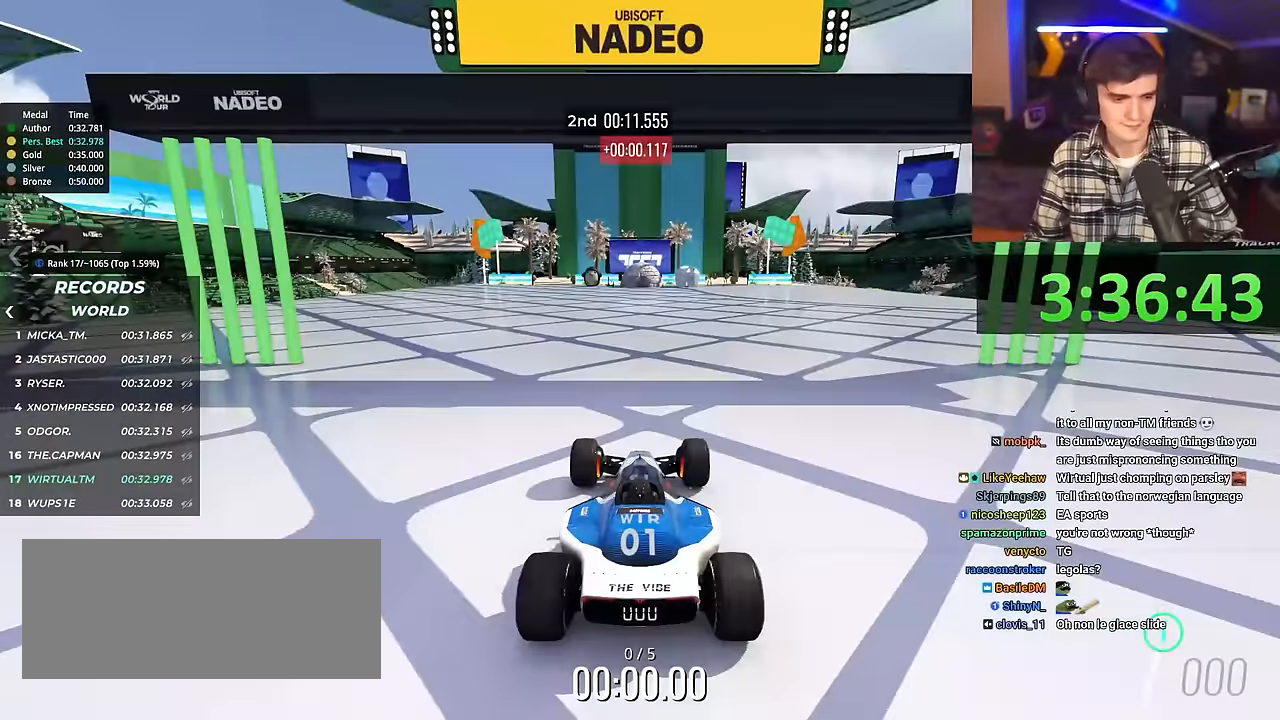
{"keys": ["right", "up"], "events": []}
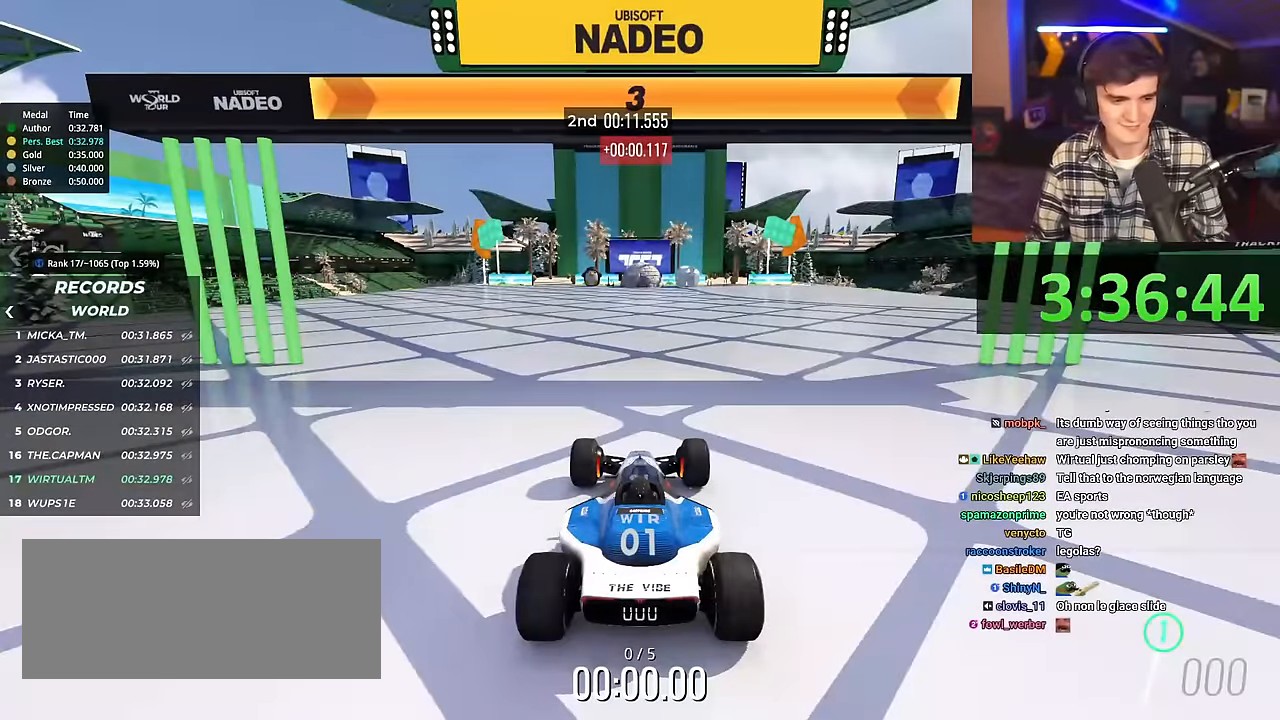
{"keys": ["right", "up"], "events": []}
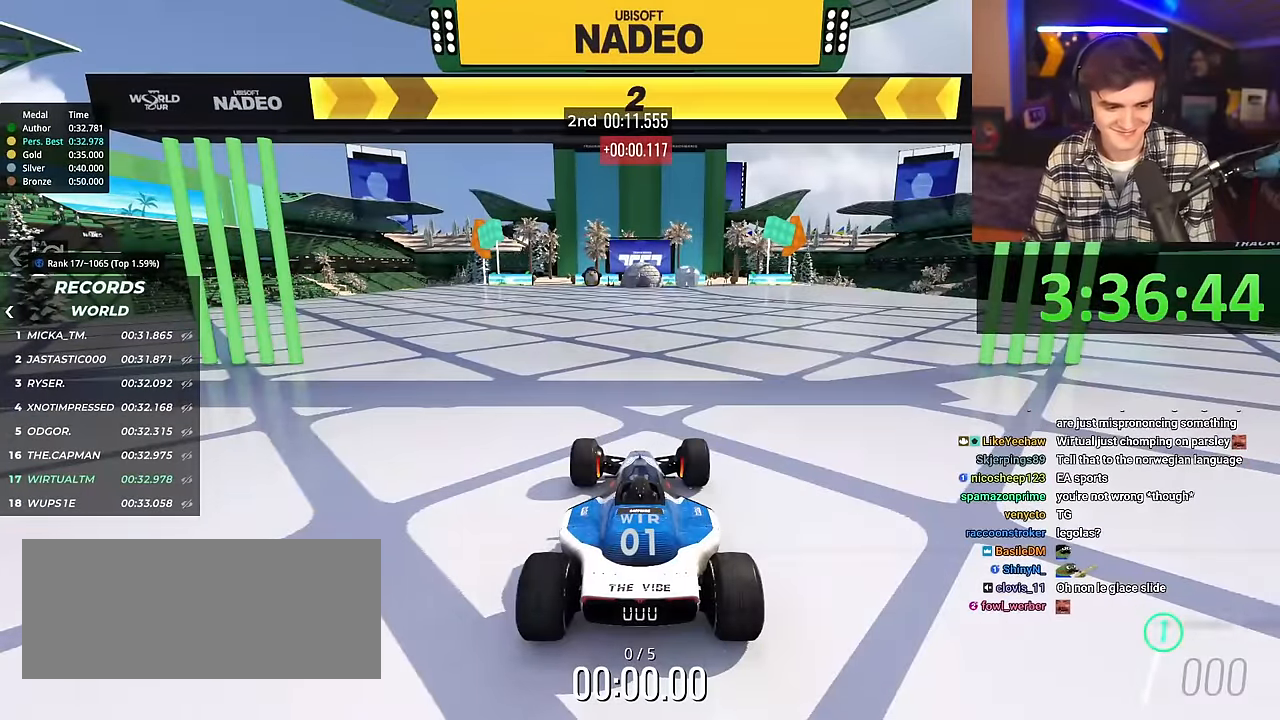
{"keys": ["right", "up"], "events": []}
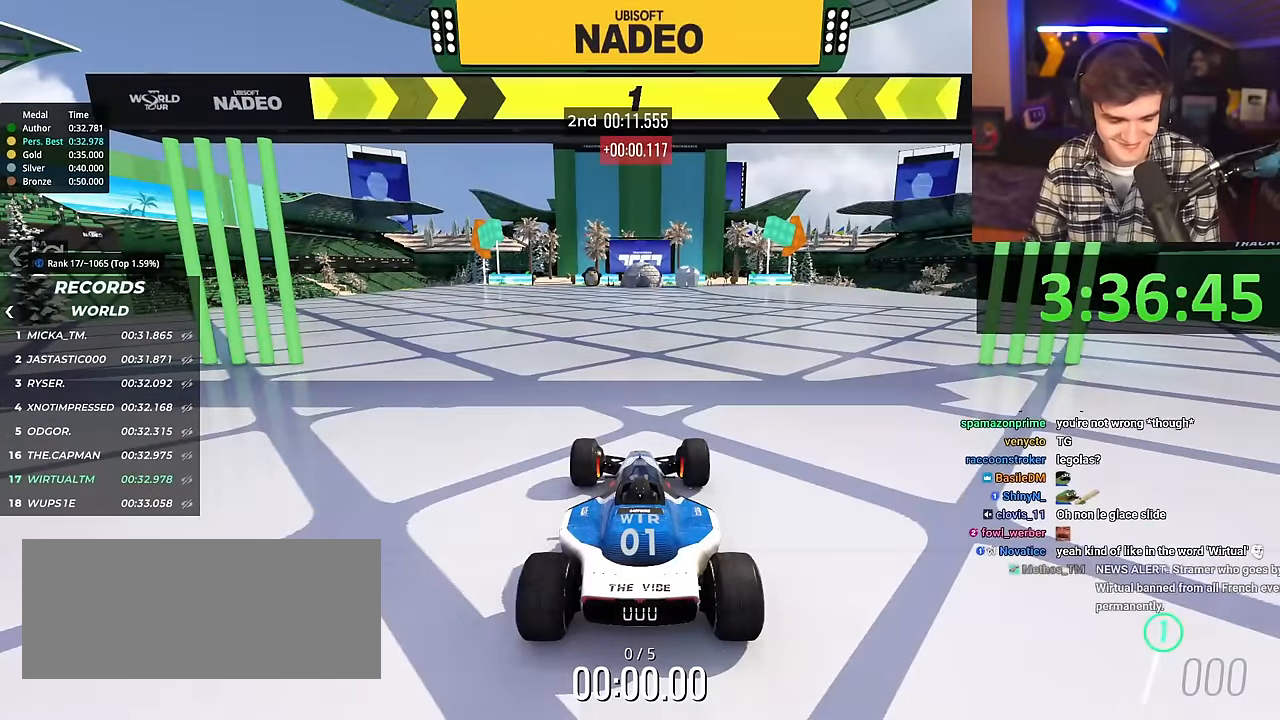
{"keys": ["up"], "events": [[417, "right", "up"]]}
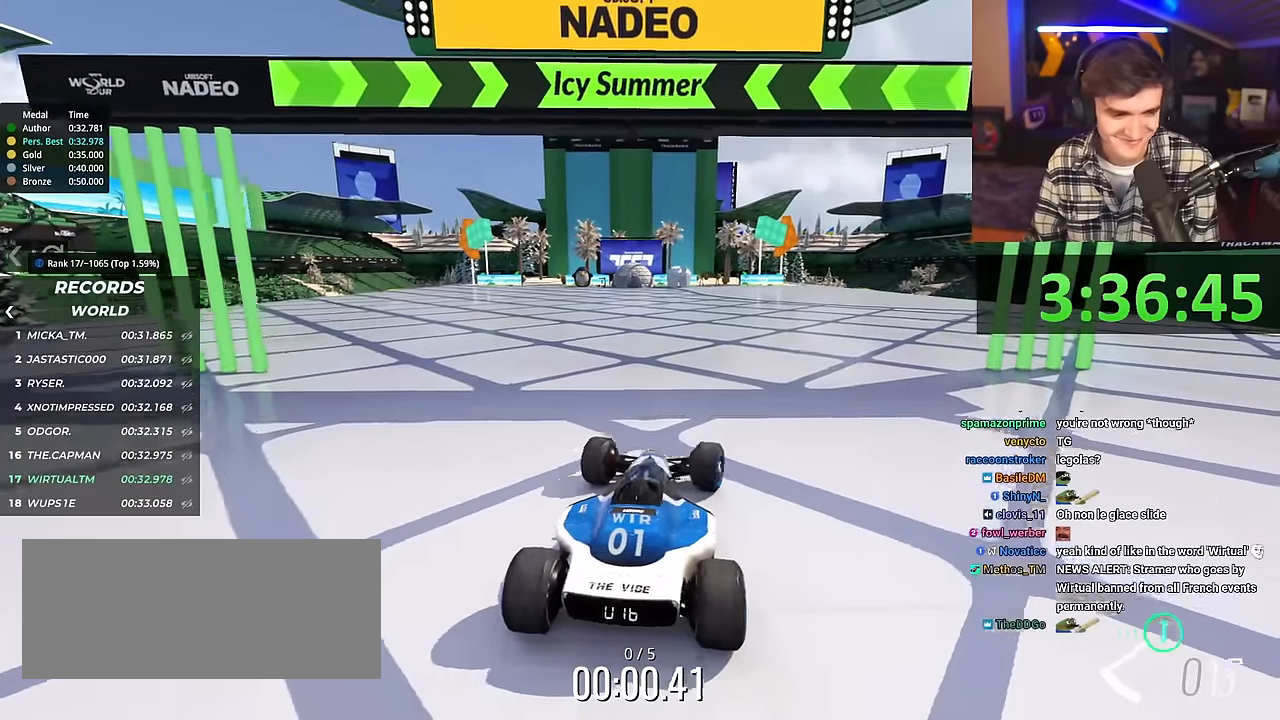
{"keys": ["up"], "events": []}
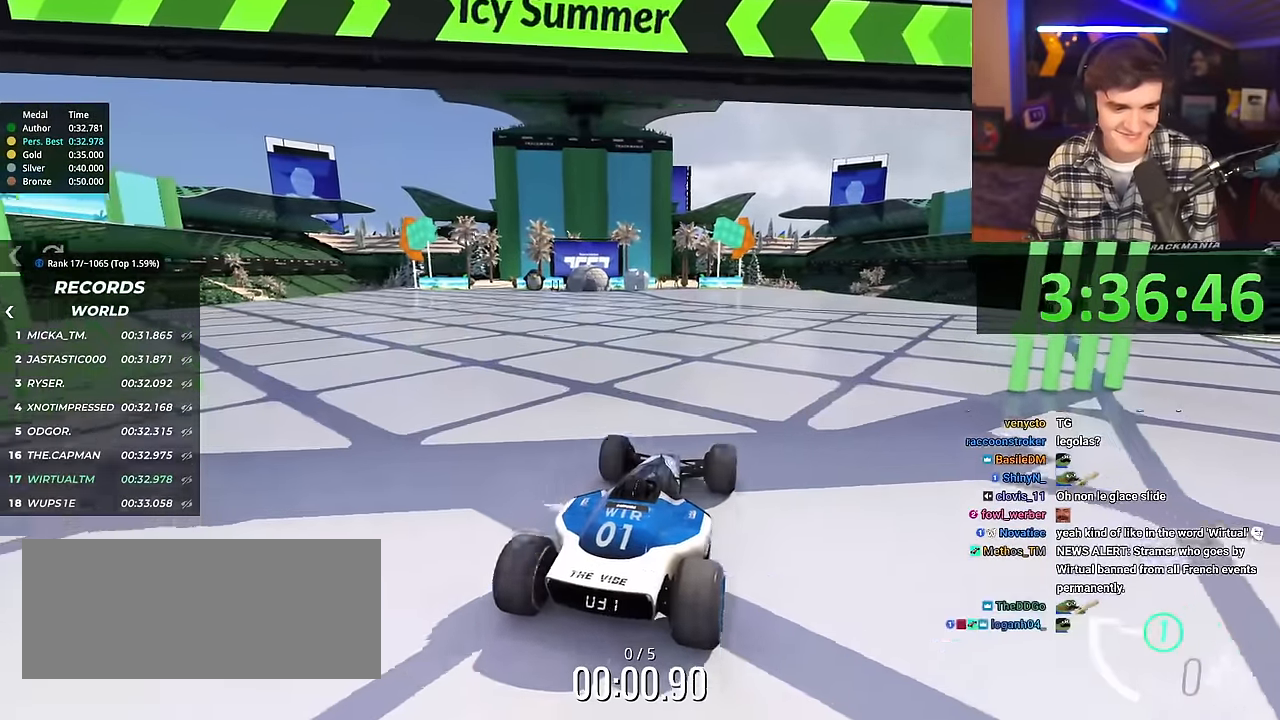
{"keys": ["up"], "events": []}
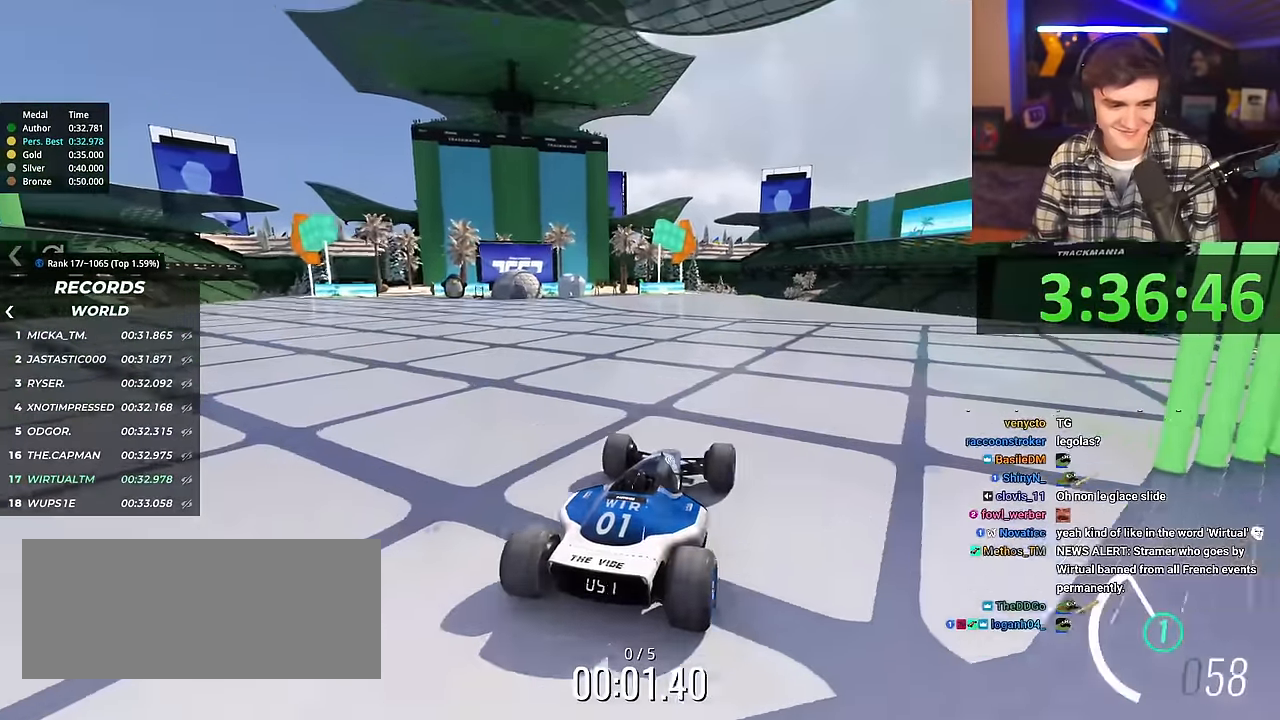
{"keys": ["up"], "events": [[267, "left", "down"], [367, "left", "up"]]}
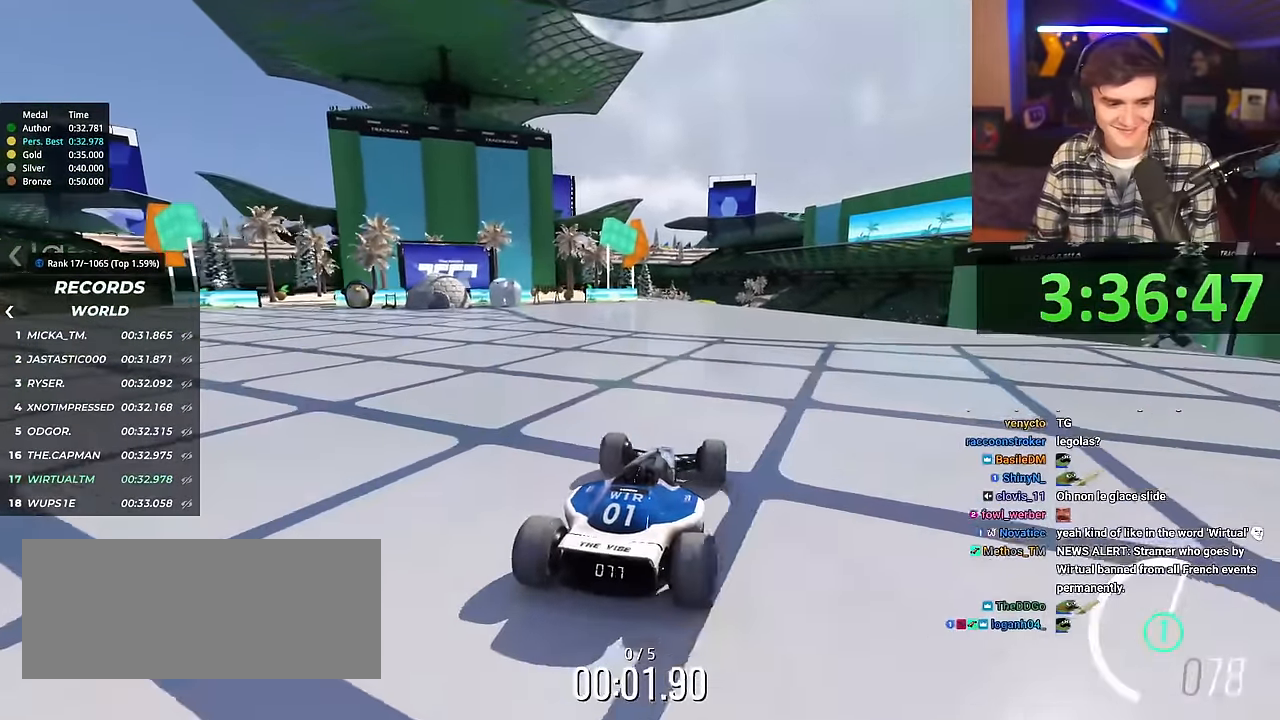
{"keys": ["up"], "events": []}
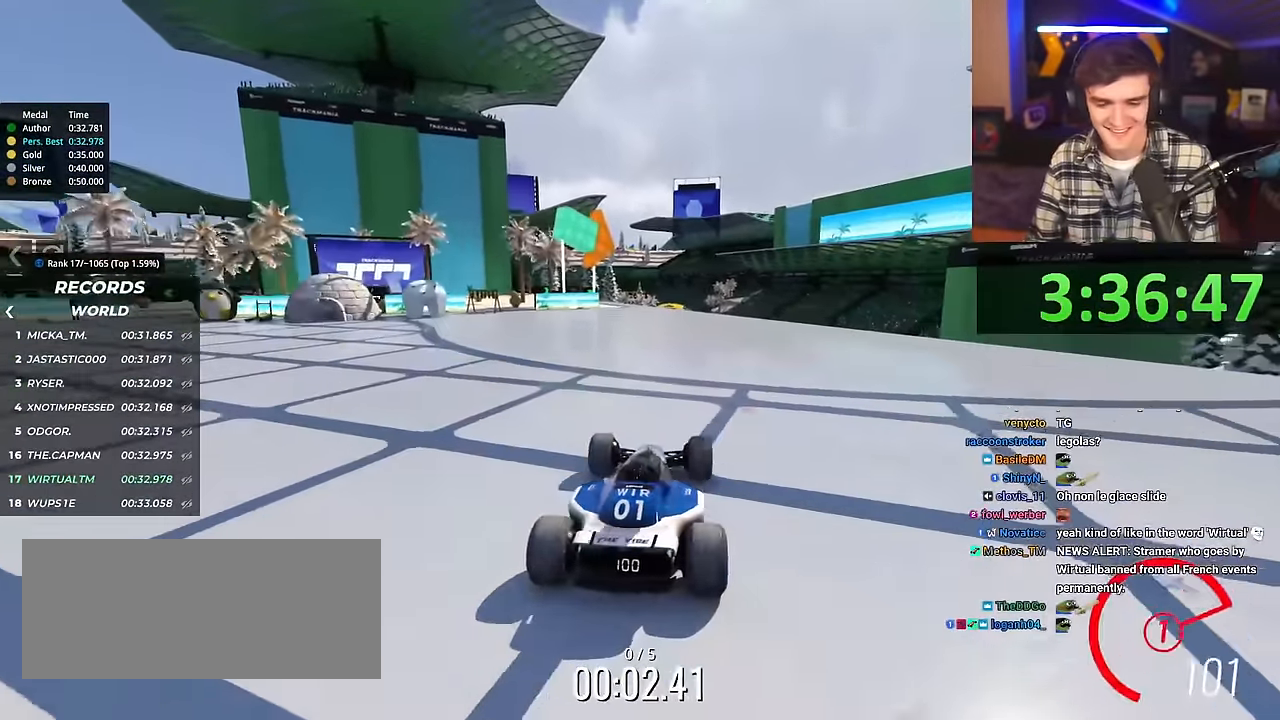
{"keys": ["right", "up"], "events": [[217, "right", "down"], [267, "right", "up"], [484, "right", "down"]]}
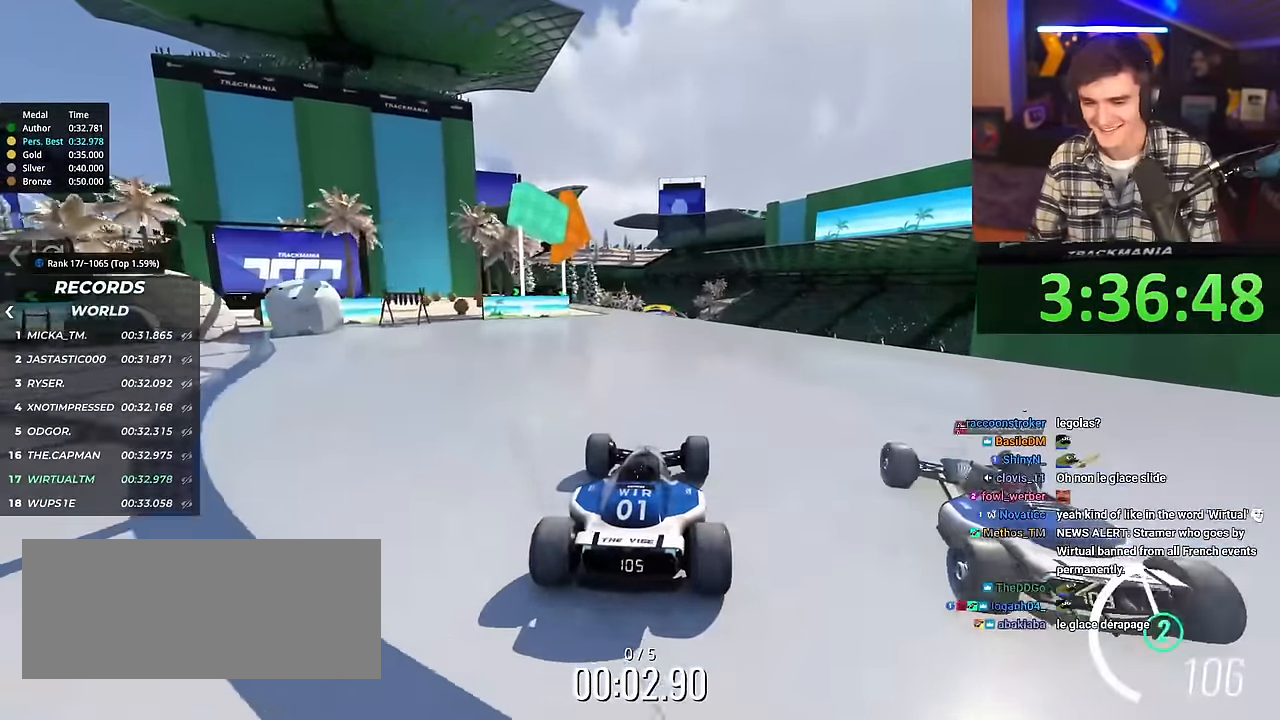
{"keys": ["up"], "events": [[33, "right", "up"]]}
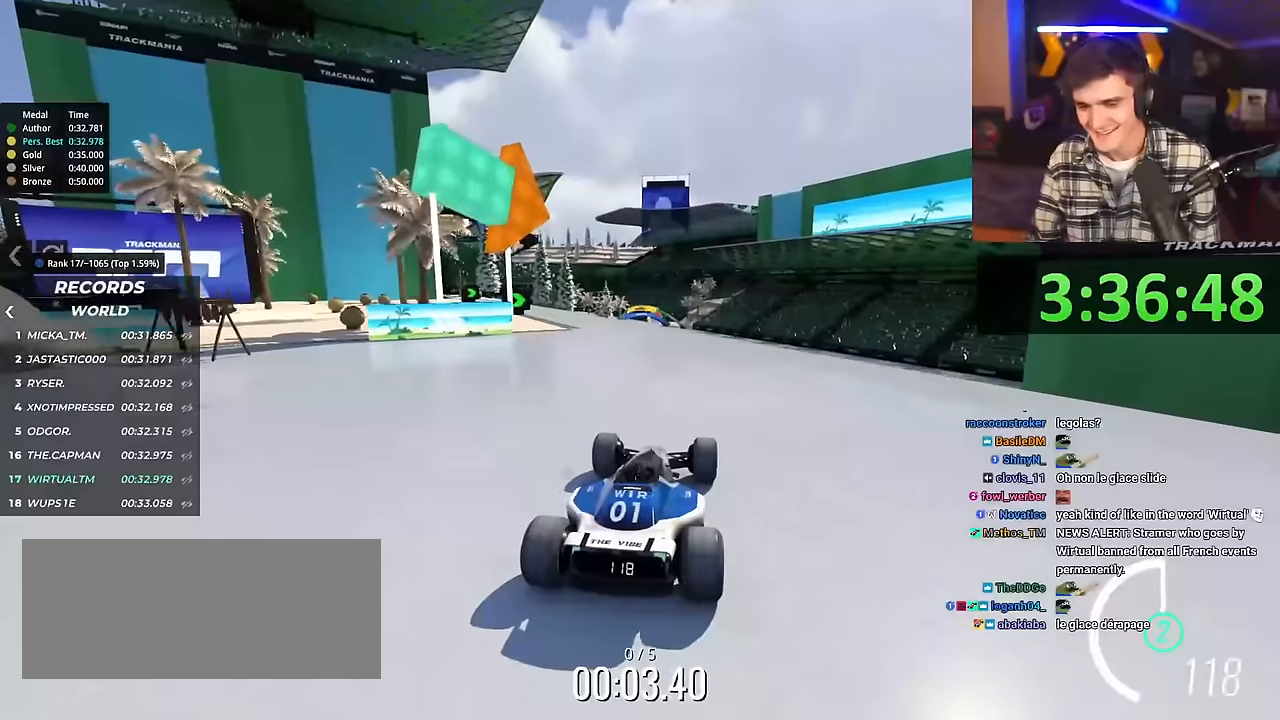
{"keys": ["up"], "events": [[433, "left", "down"], [467, "left", "up"]]}
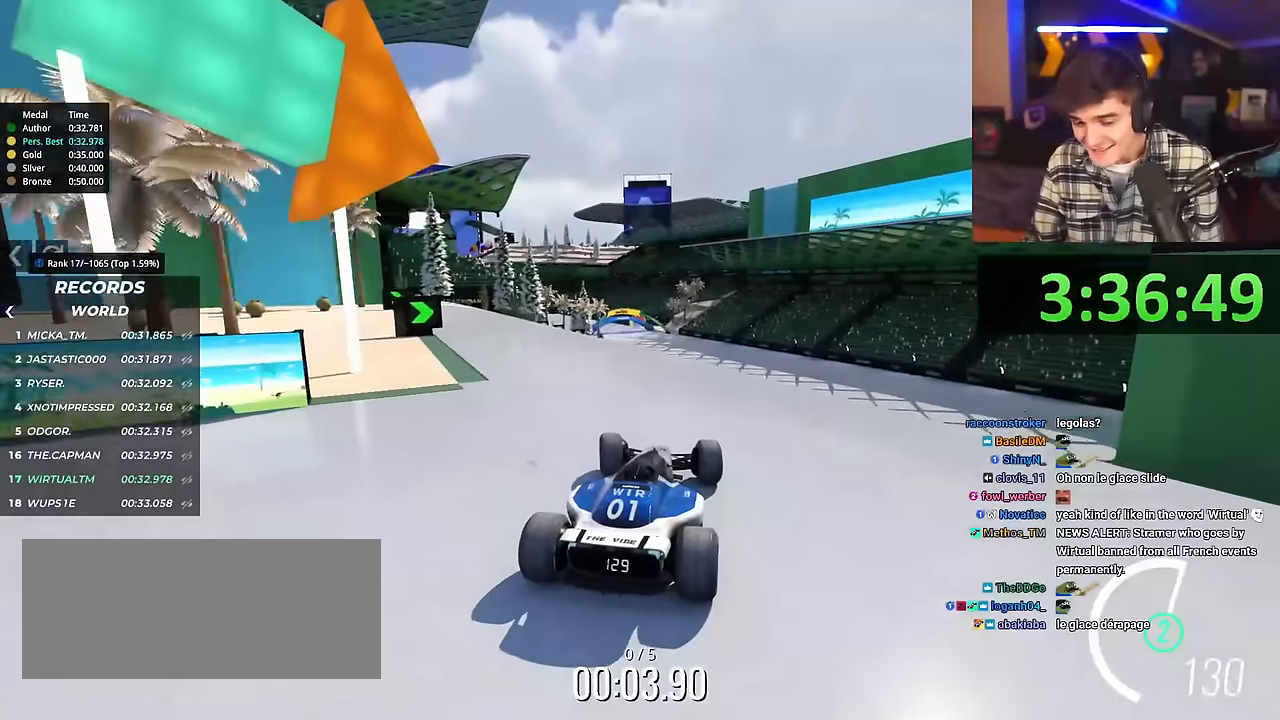
{"keys": ["up"], "events": []}
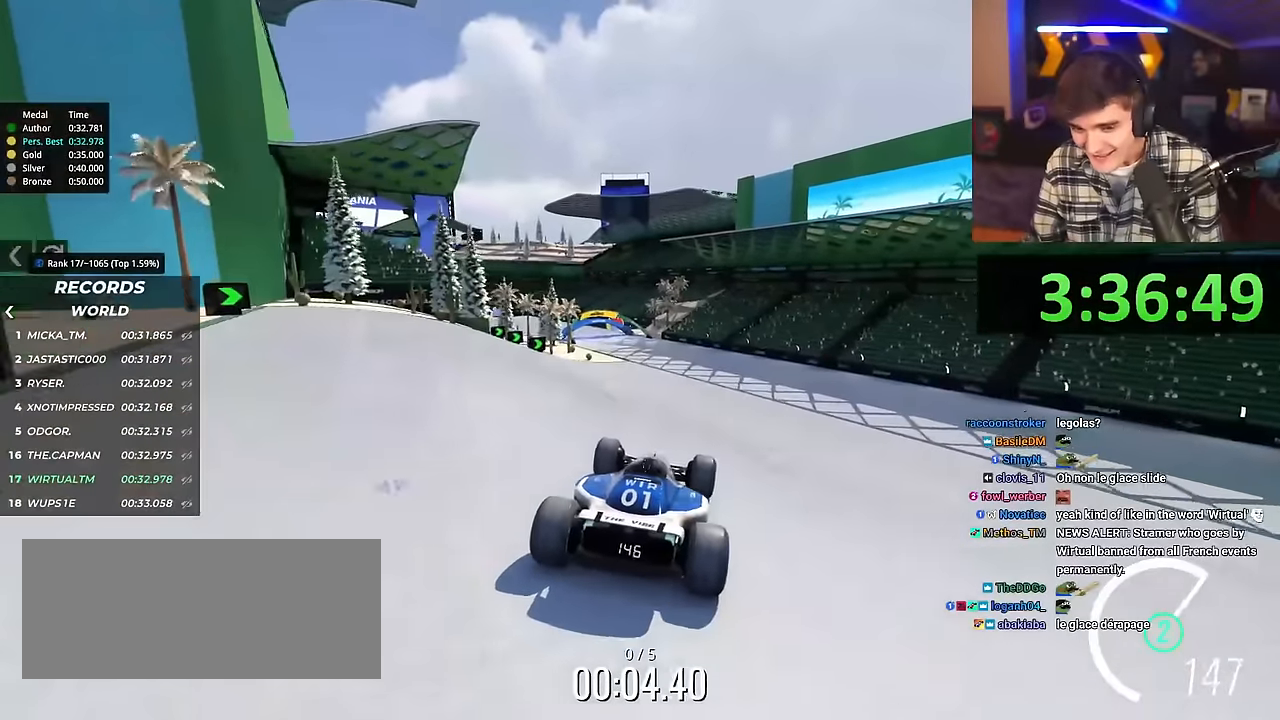
{"keys": ["left", "up"], "events": [[267, "left", "down"]]}
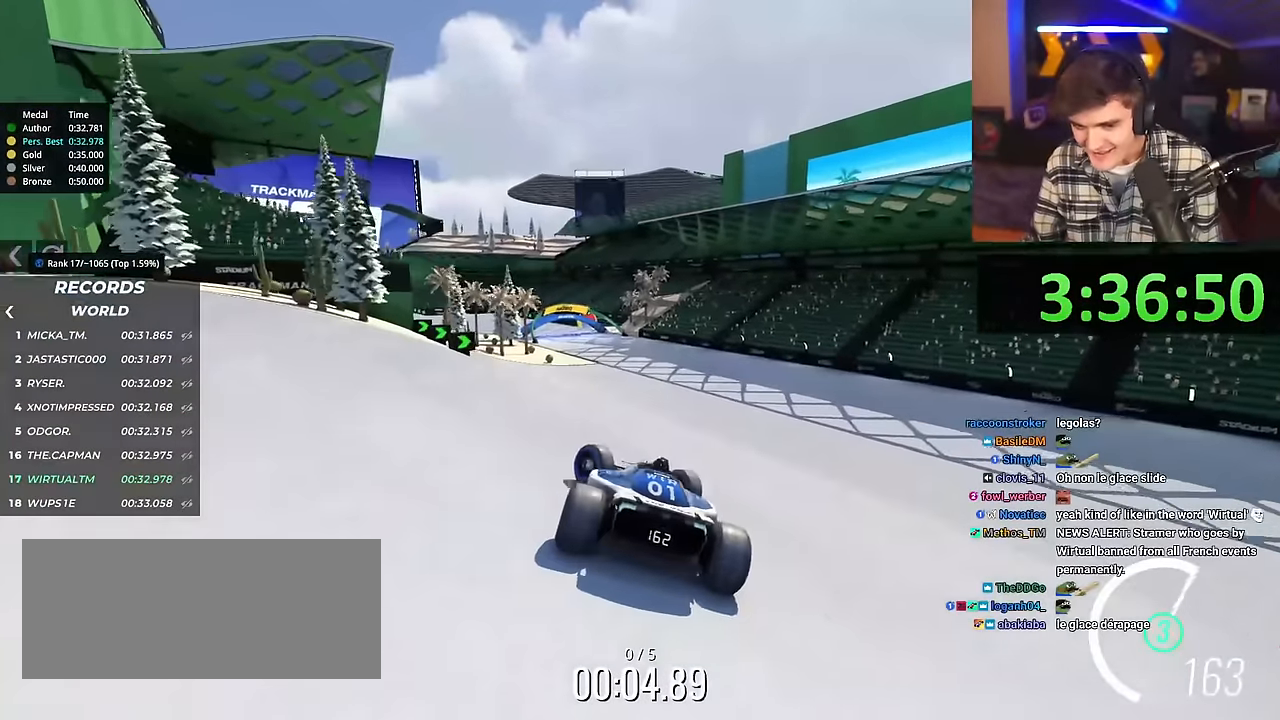
{"keys": ["right", "up"], "events": [[250, "left", "up"], [384, "right", "down"]]}
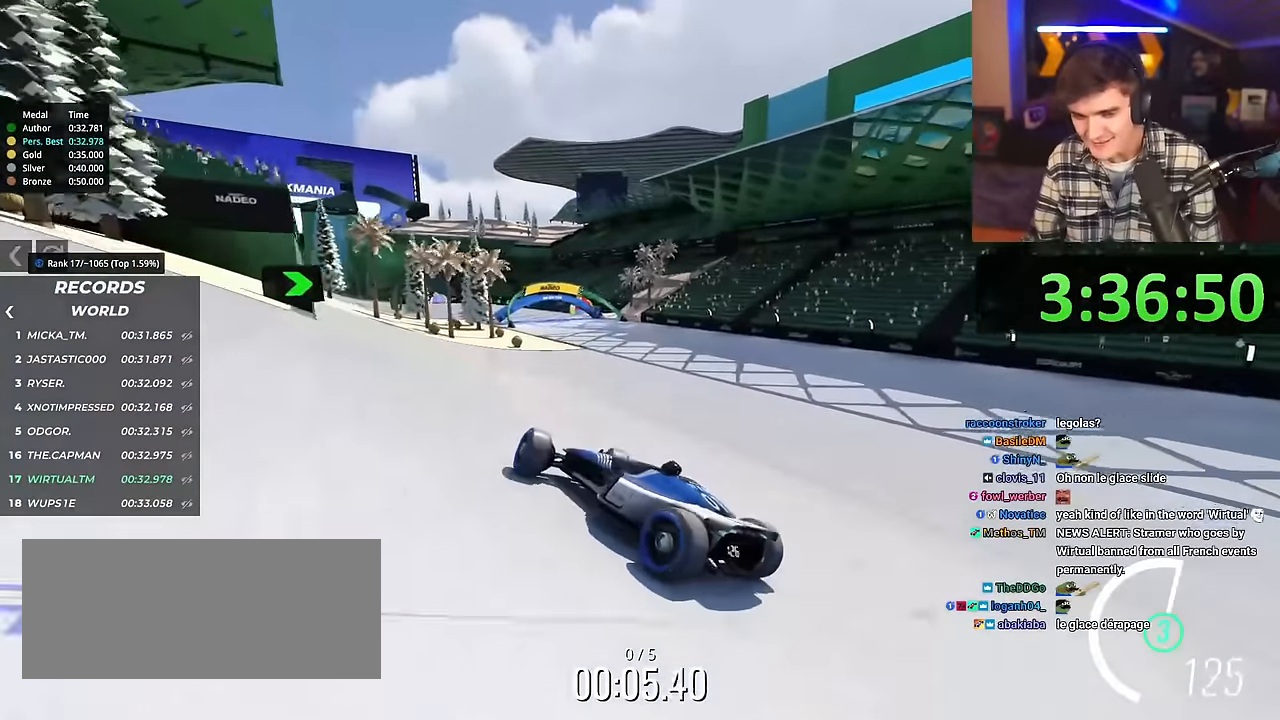
{"keys": ["right", "up"], "events": []}
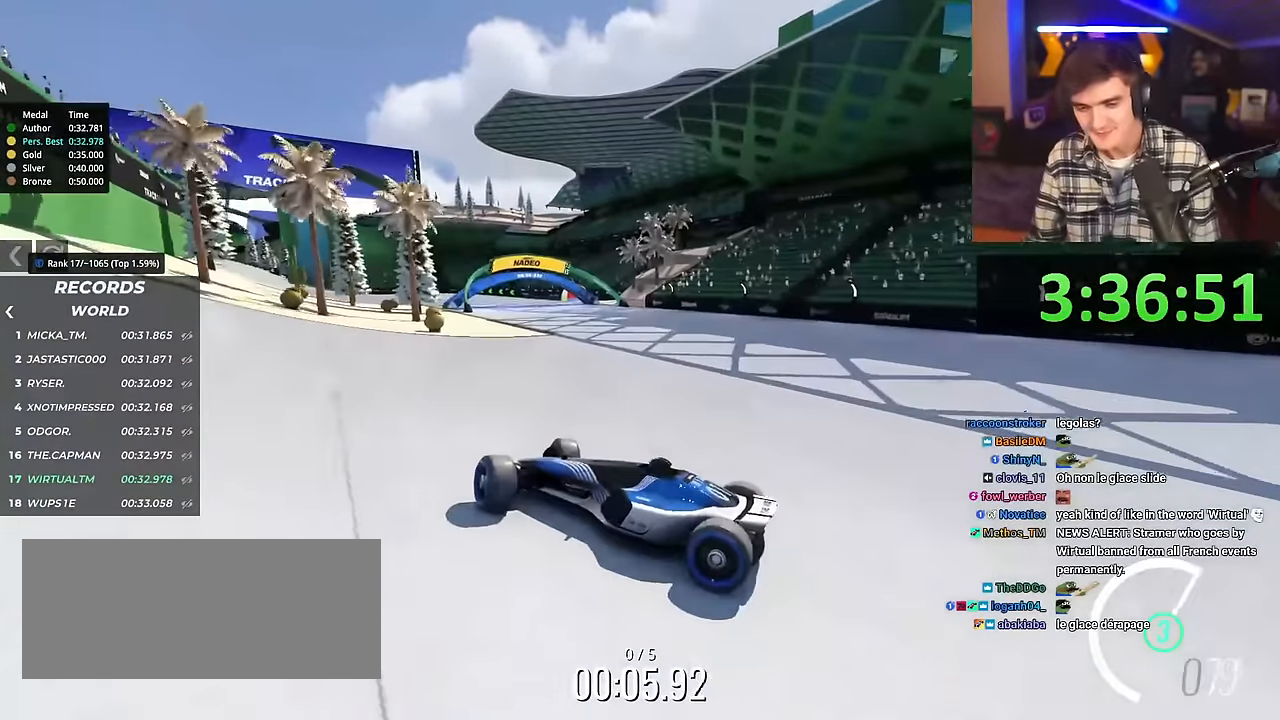
{"keys": ["right", "up"], "events": []}
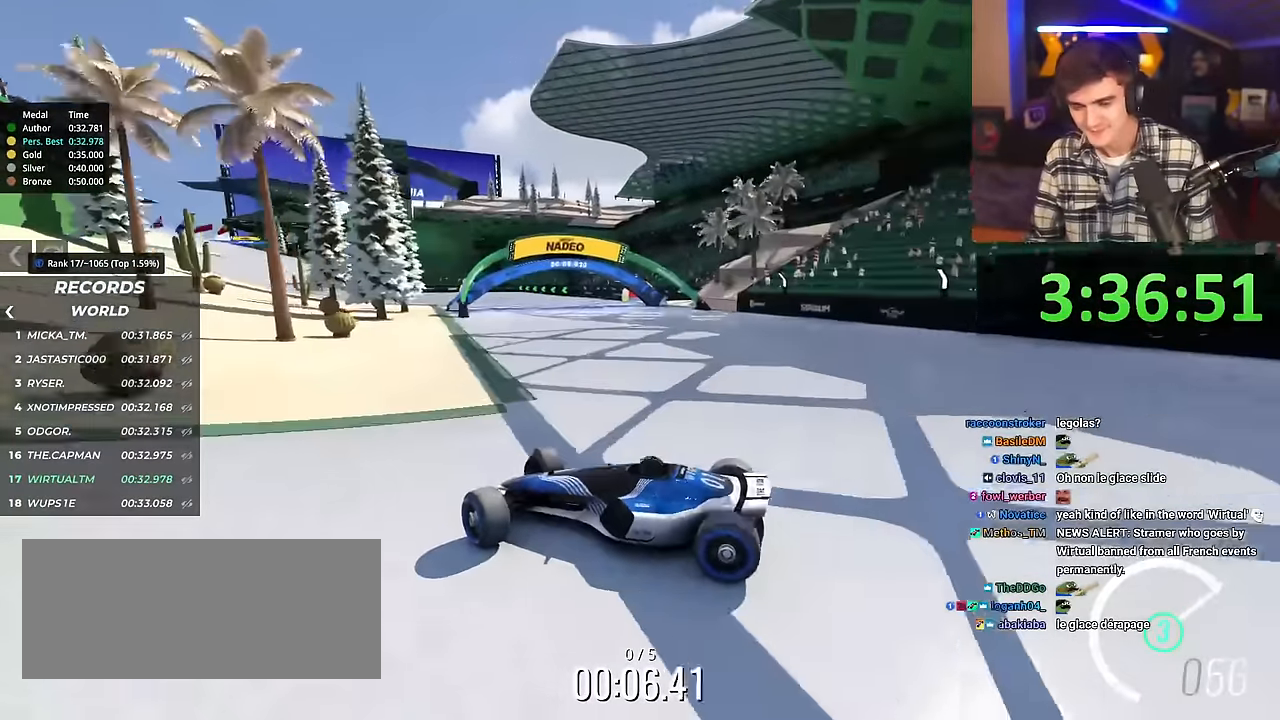
{"keys": ["right", "up"], "events": []}
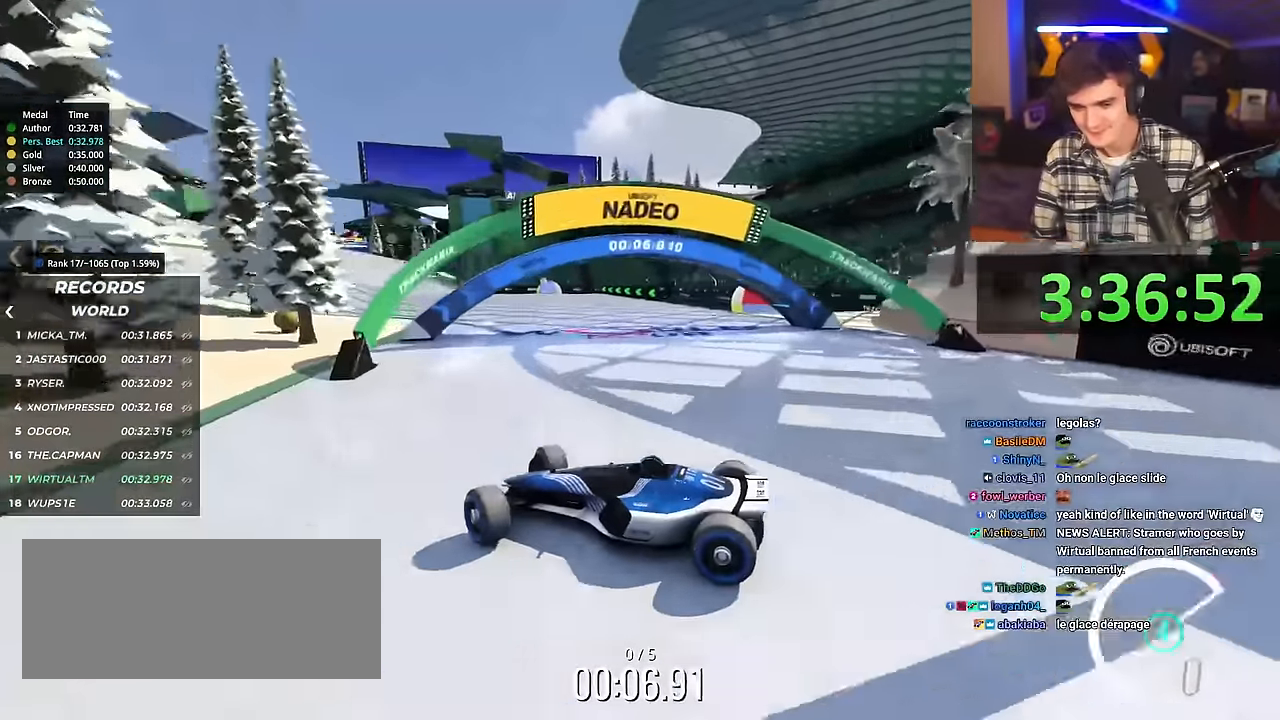
{"keys": ["right", "up"], "events": [[134, "brake", "down"], [184, "brake", "up"]]}
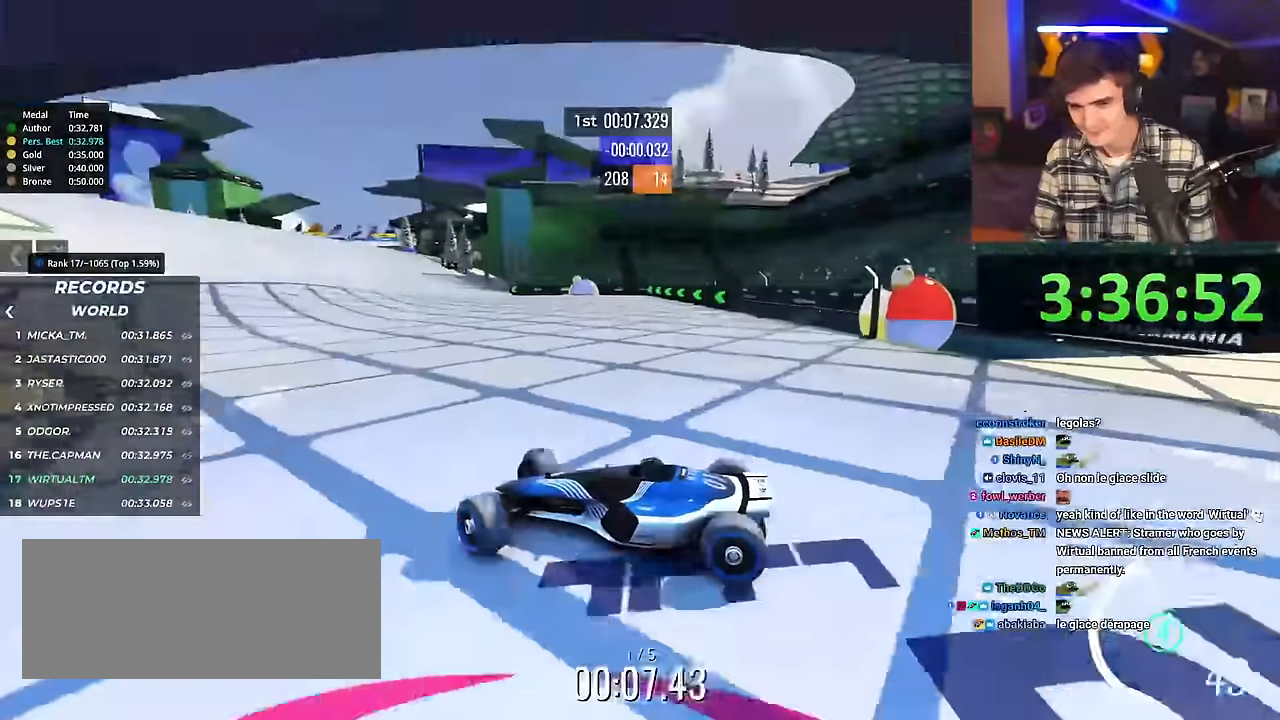
{"keys": ["brake", "right", "up"], "events": [[483, "brake", "down"]]}
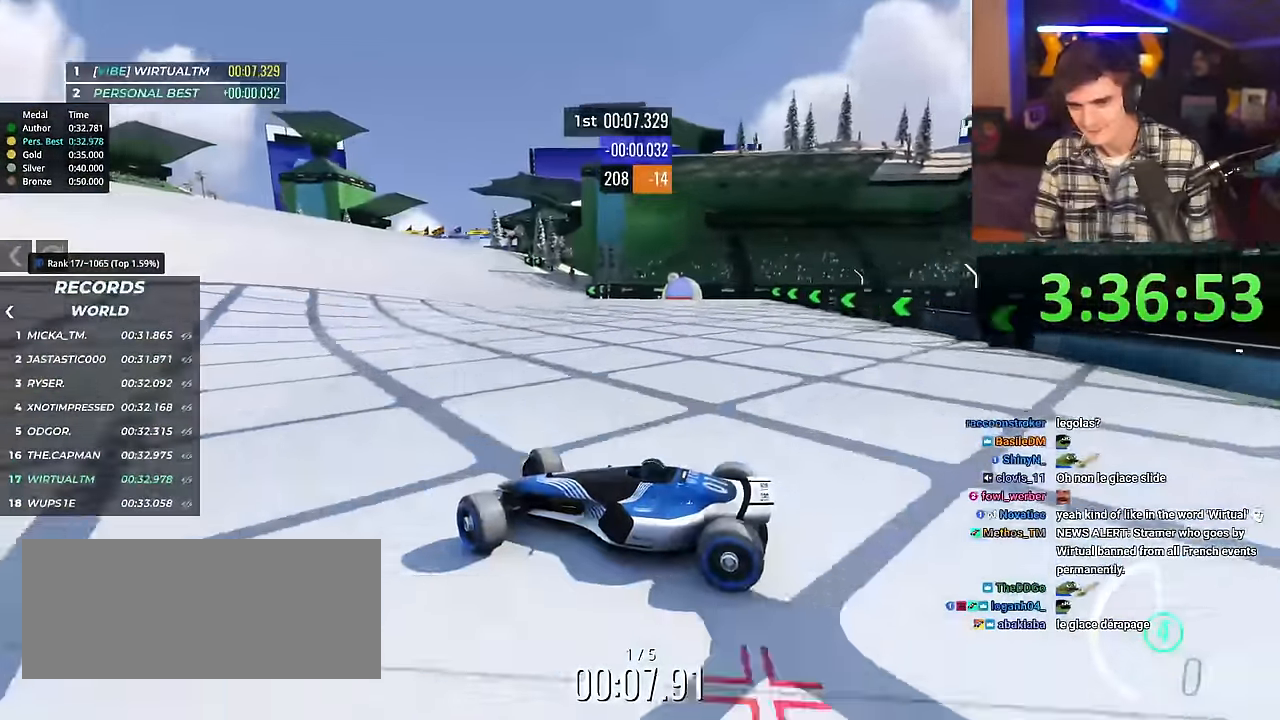
{"keys": ["right", "up"], "events": [[33, "brake", "up"]]}
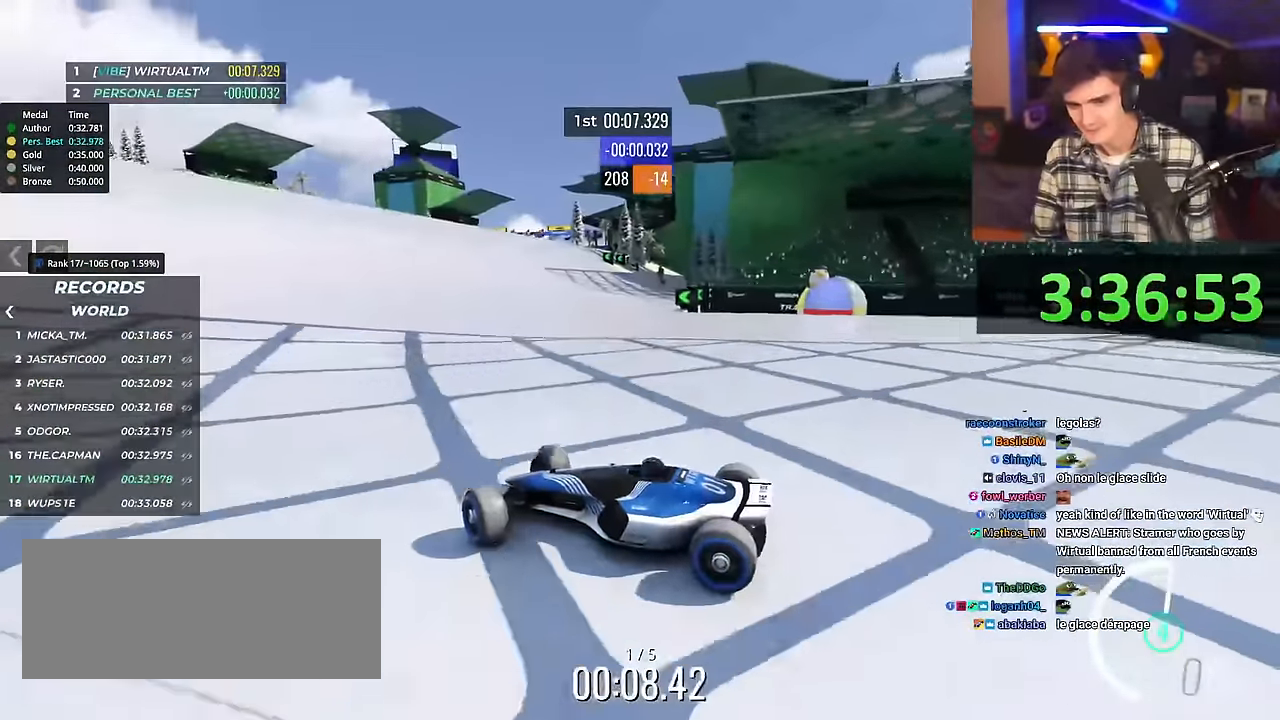
{"keys": ["right", "up"], "events": []}
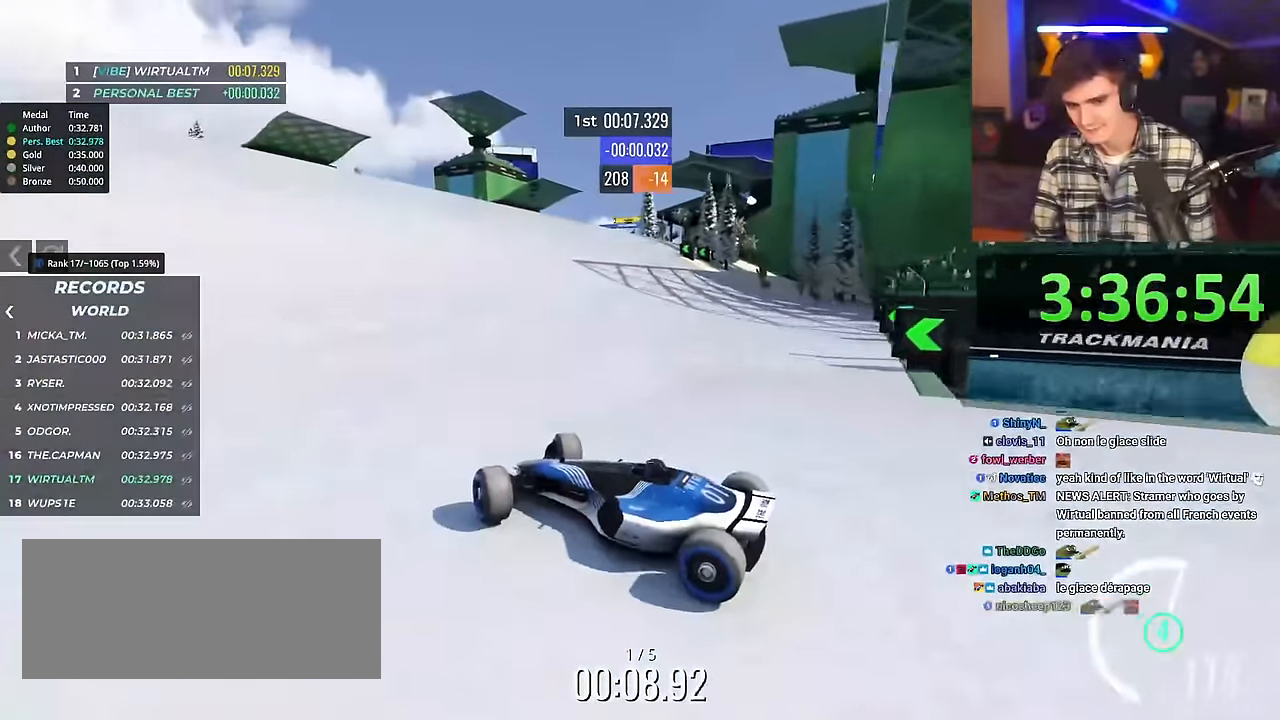
{"keys": ["right", "up"], "events": []}
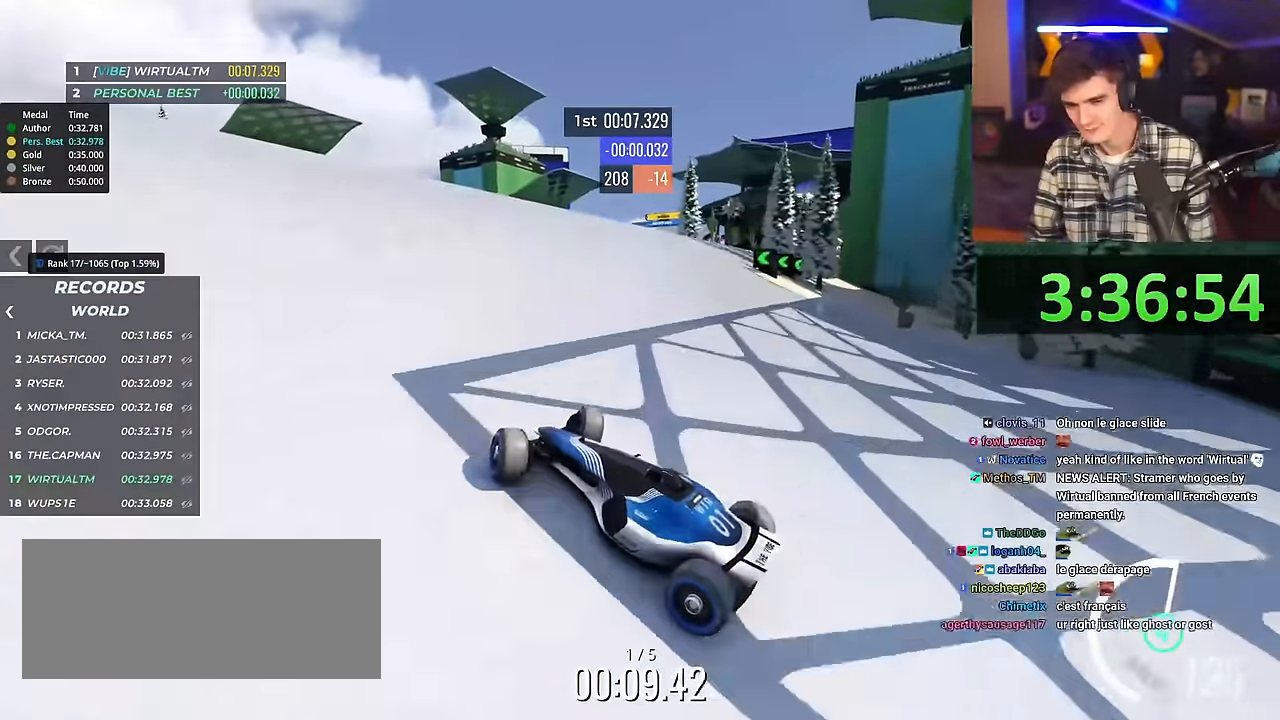
{"keys": ["right", "up"], "events": []}
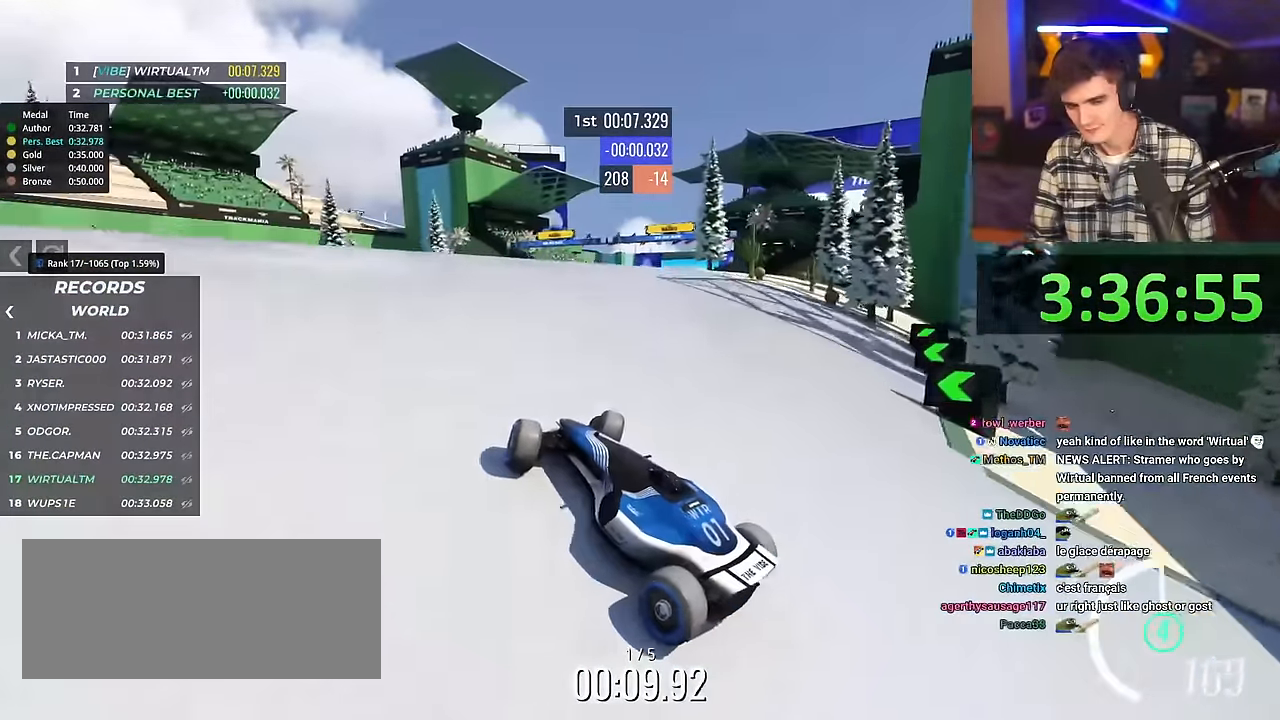
{"keys": ["right", "up"], "events": []}
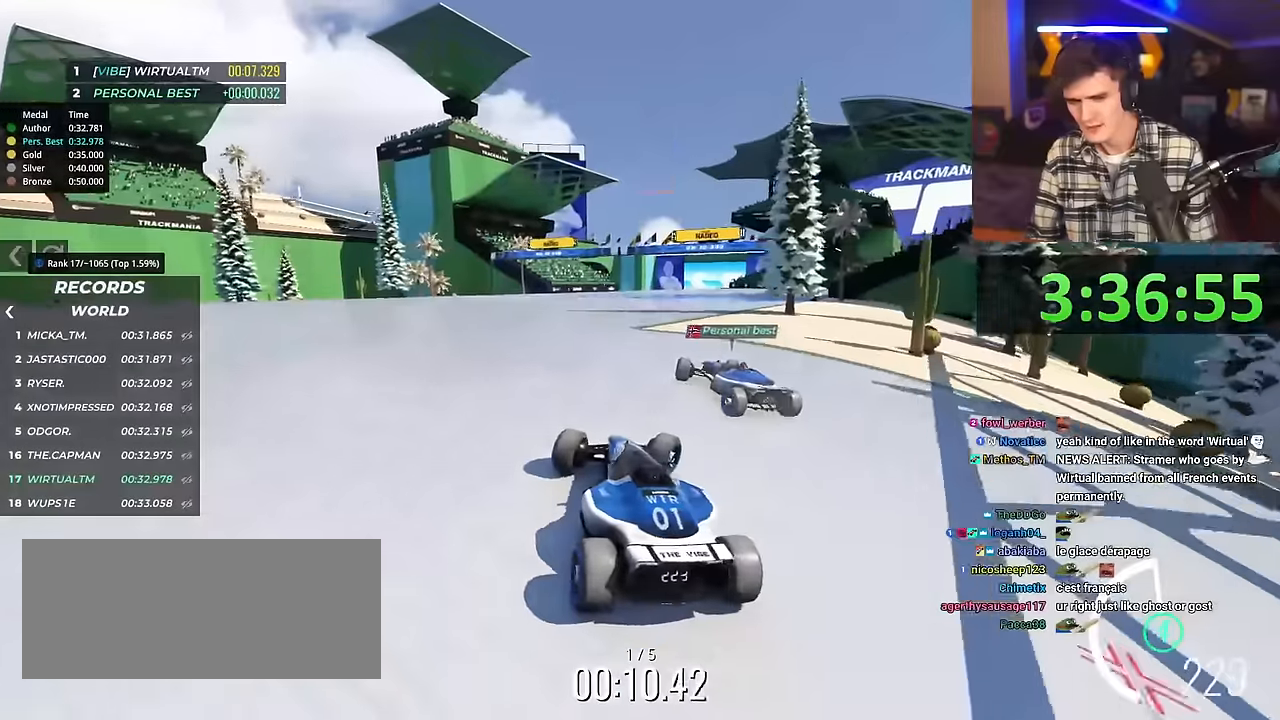
{"keys": ["left", "up"], "events": [[16, "right", "up"], [66, "left", "down"]]}
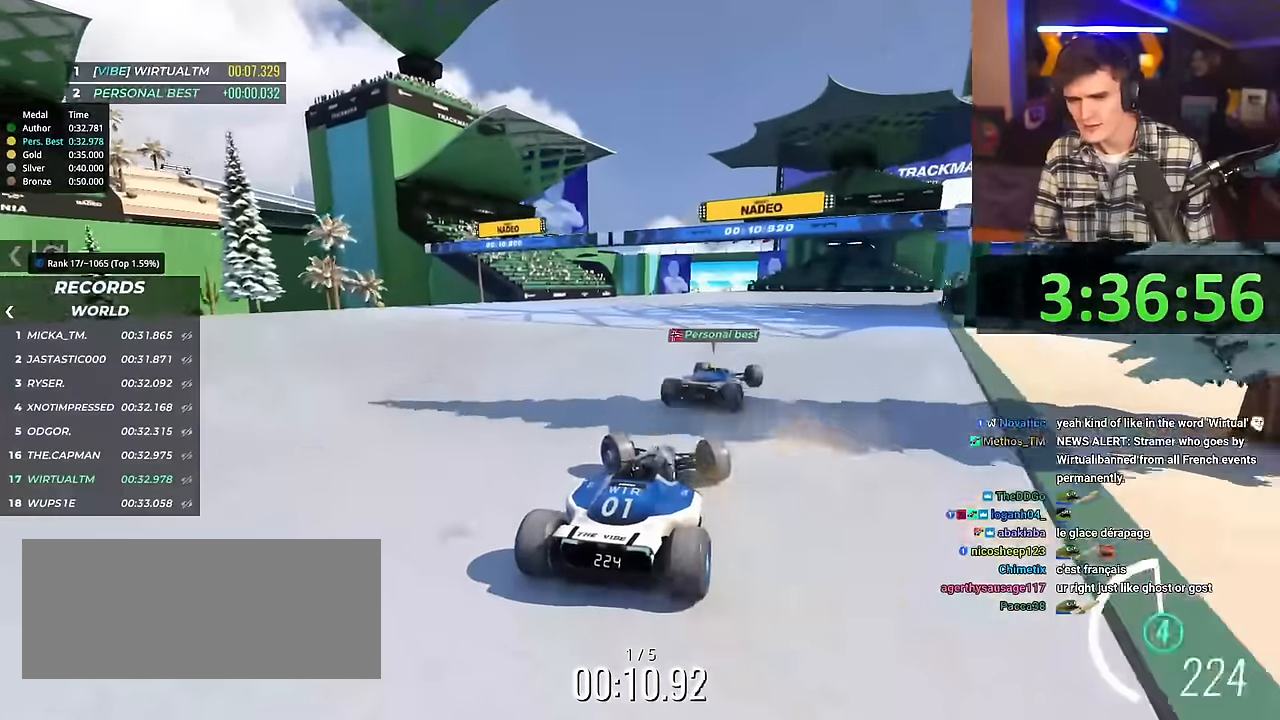
{"keys": ["up"], "events": [[33, "left", "up"], [367, "right", "down"], [467, "right", "up"]]}
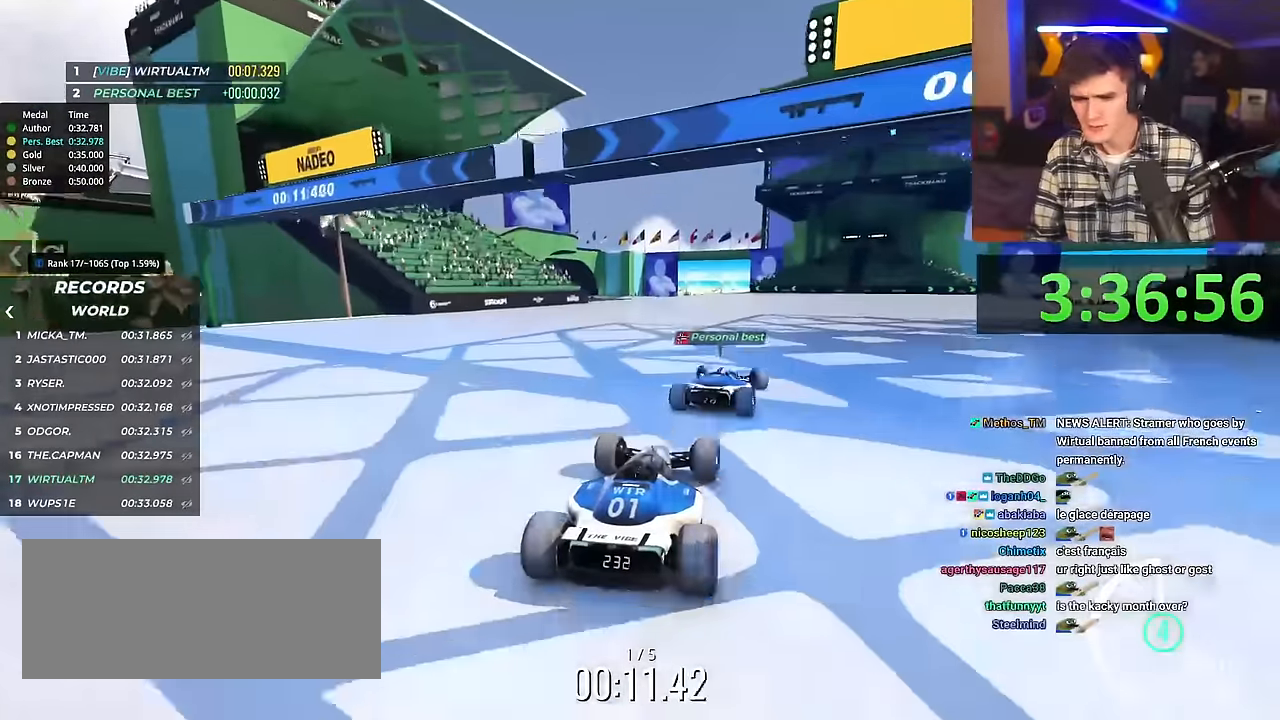
{"keys": ["up"], "events": []}
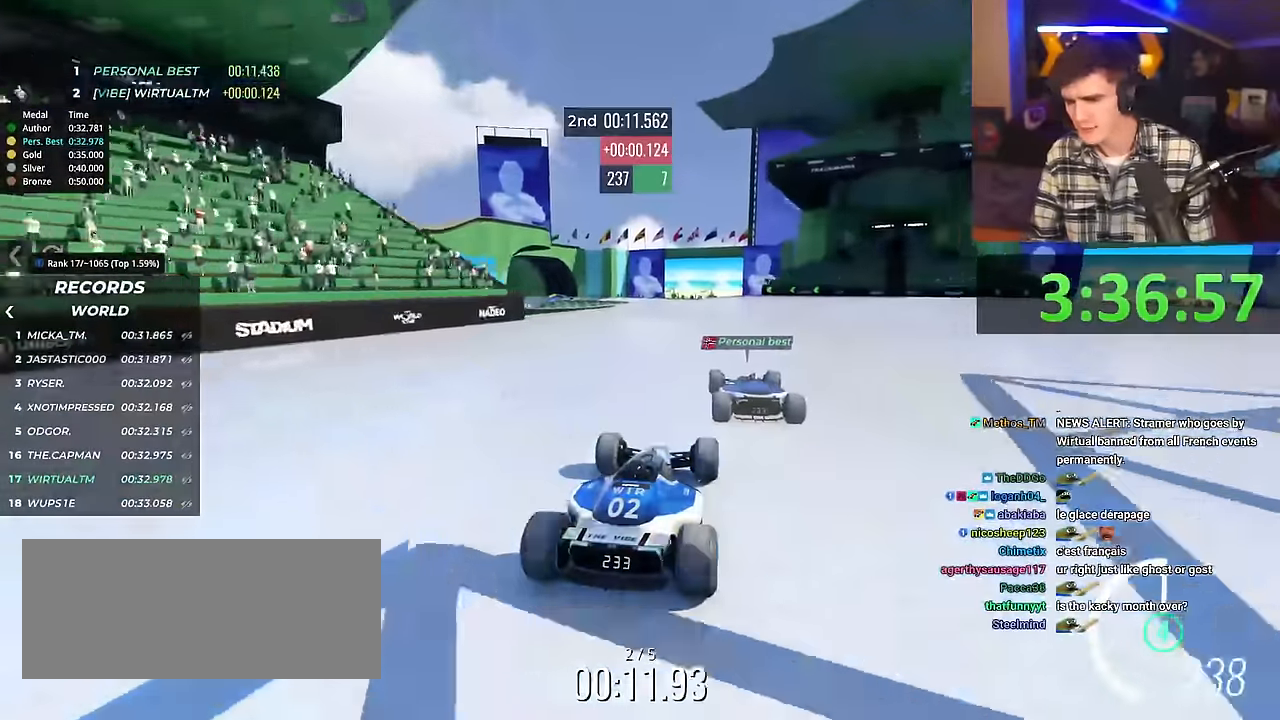
{"keys": ["up"], "events": []}
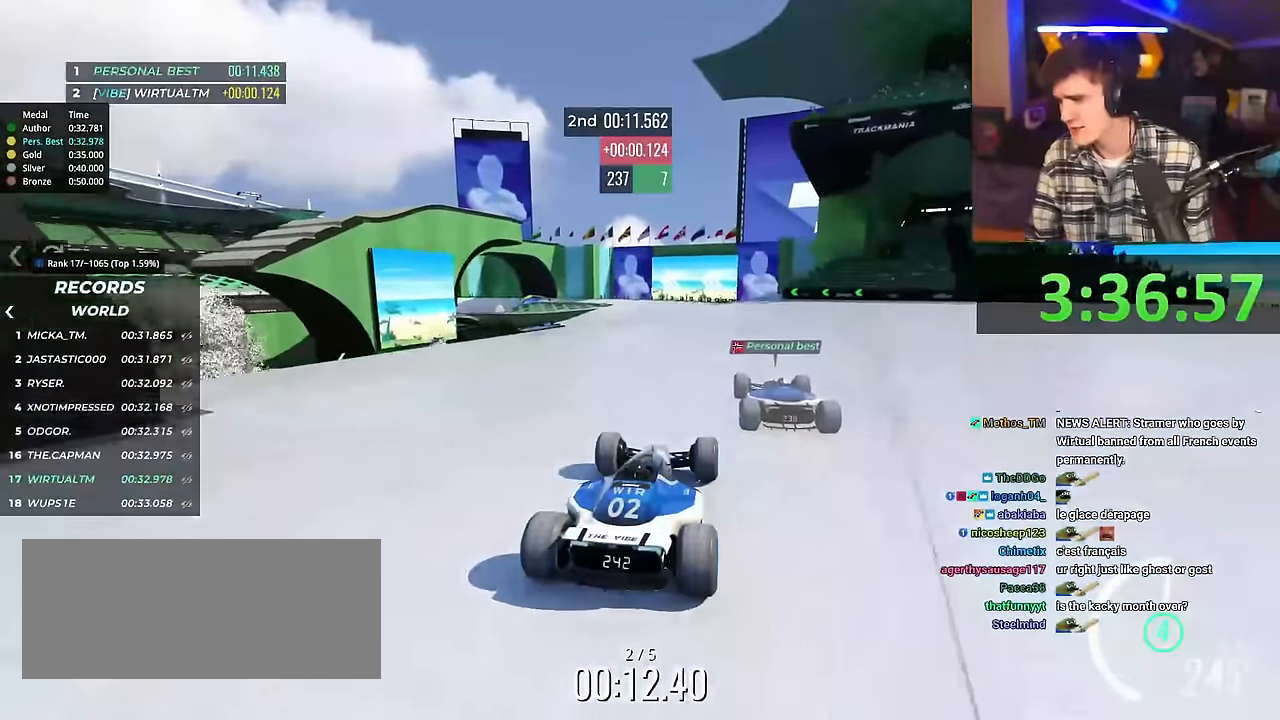
{"keys": ["up"], "events": []}
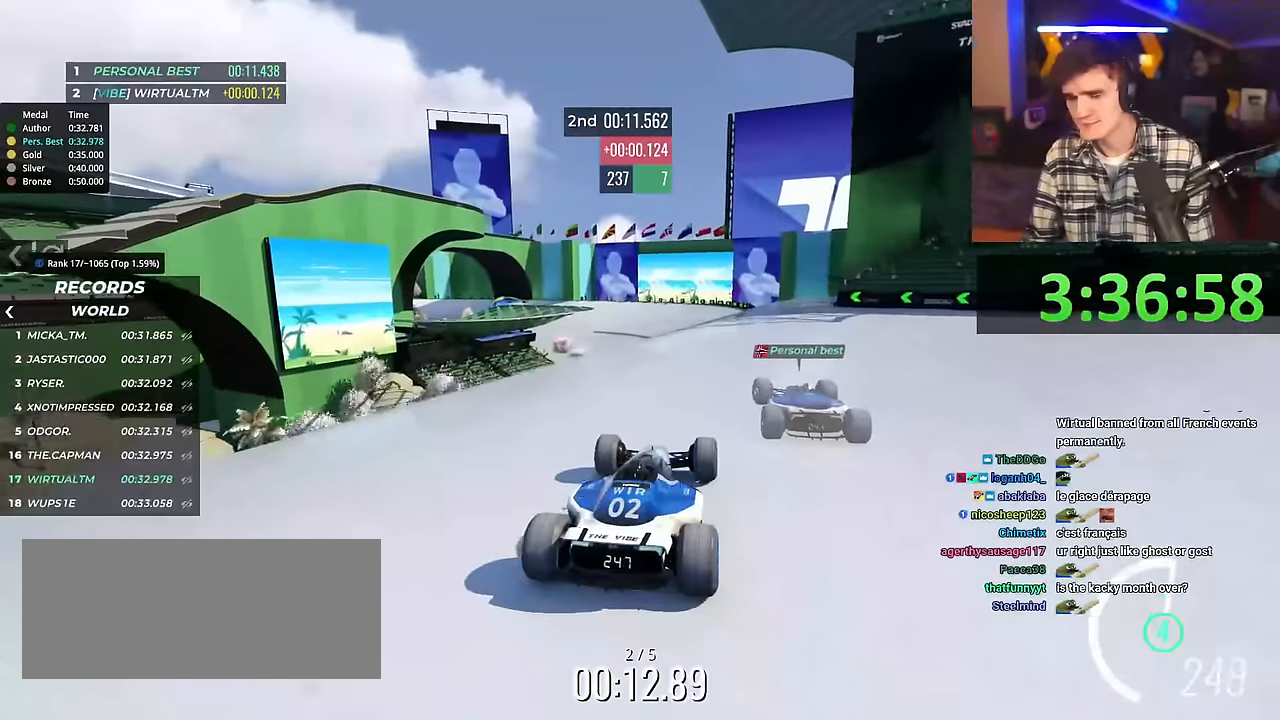
{"keys": ["up"], "events": [[451, "left", "down"], [484, "left", "up"]]}